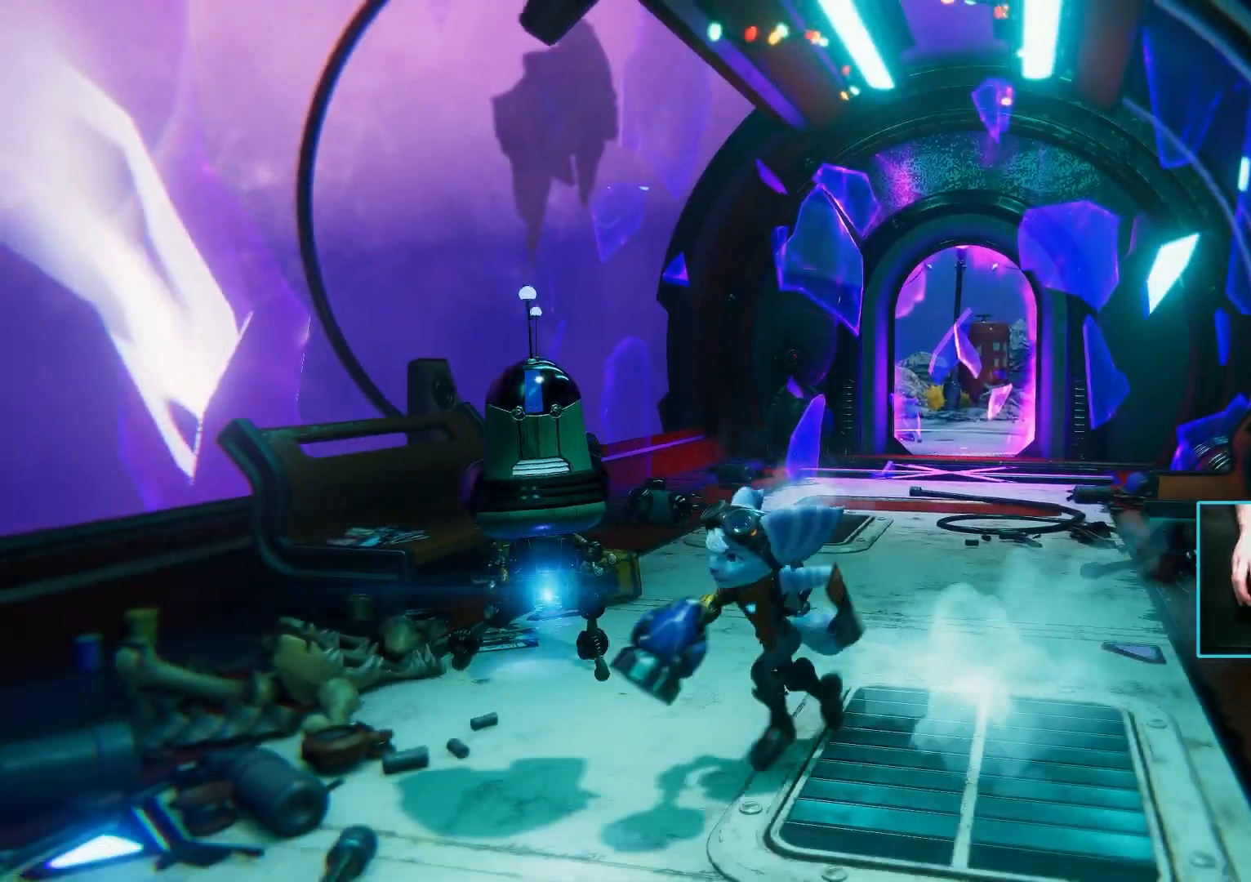
Gameplay with keyboard and mouse; each line is a JSON object with the keys and mouse buttons held at the frame after it. "events" lists presses ("down") and releases ("up") of "1", "2", "3", "4", "5", "a", "alt", "b", "c", "ctrl", "d", "e", "f", "g", "q", "r", "s", "shift", "space", "t", "tab", "tilde", "v", "w", "x", "z", "mouse_left", "mouse_wheel", "mouse_right", "mouse_mb4" and "mouse_mb5" between this image and that frame as [ms after this image, input, new state], when the widget could be followed in between. "mouse_left", "mouse_wheel", "mouse_right", "mouse_mb4", "mouse_mb5" = the "left", "wheel", "right", "mb4", "mb5" buttons of the "mouse" list. No other keys are recorded. "wheel" means that the mouse wheel is clicked or scrolled. Mouse movement is not recorded.
{"keys": ["w"], "mouse": [], "events": [[150, "s", "up"], [333, "w", "down"], [483, "a", "up"]]}
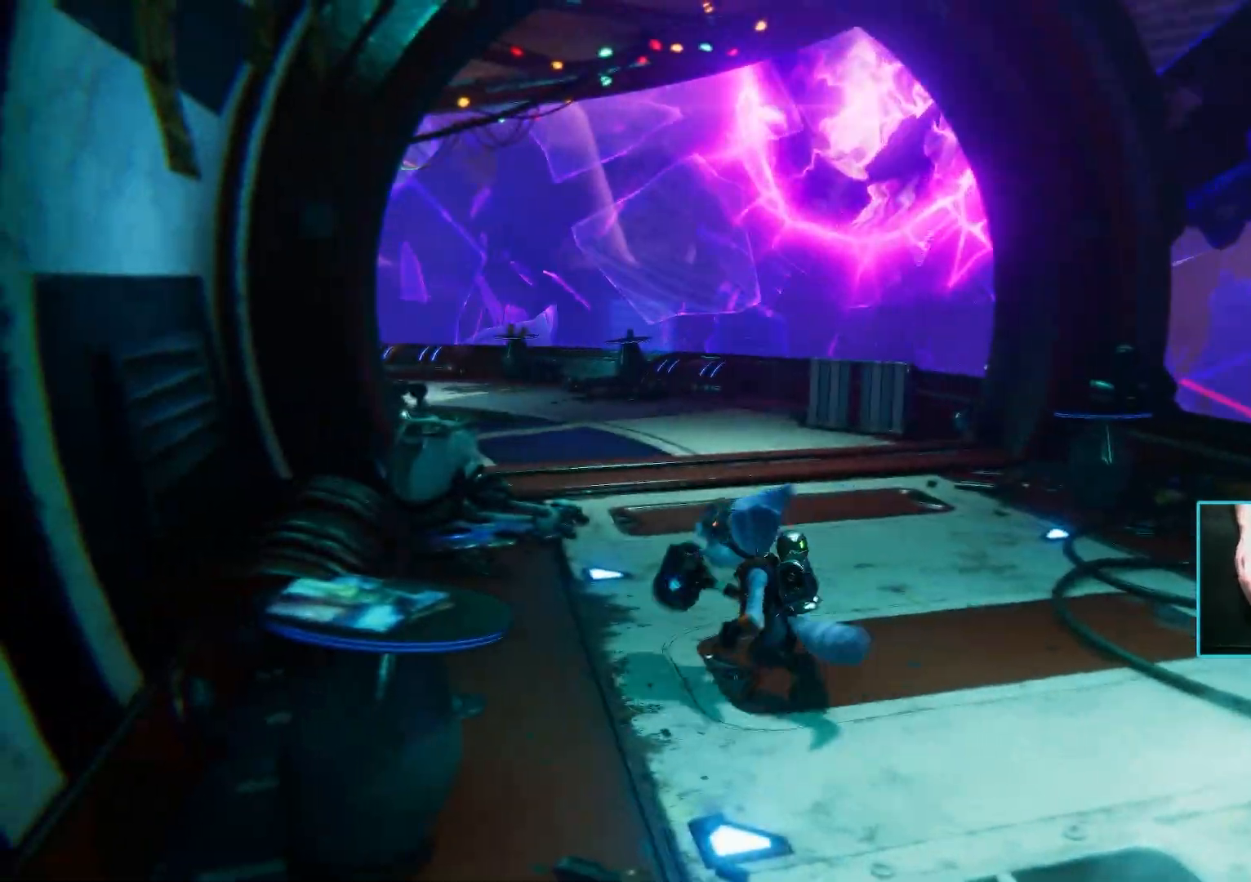
{"keys": ["a", "w"], "mouse": [], "events": [[400, "a", "down"]]}
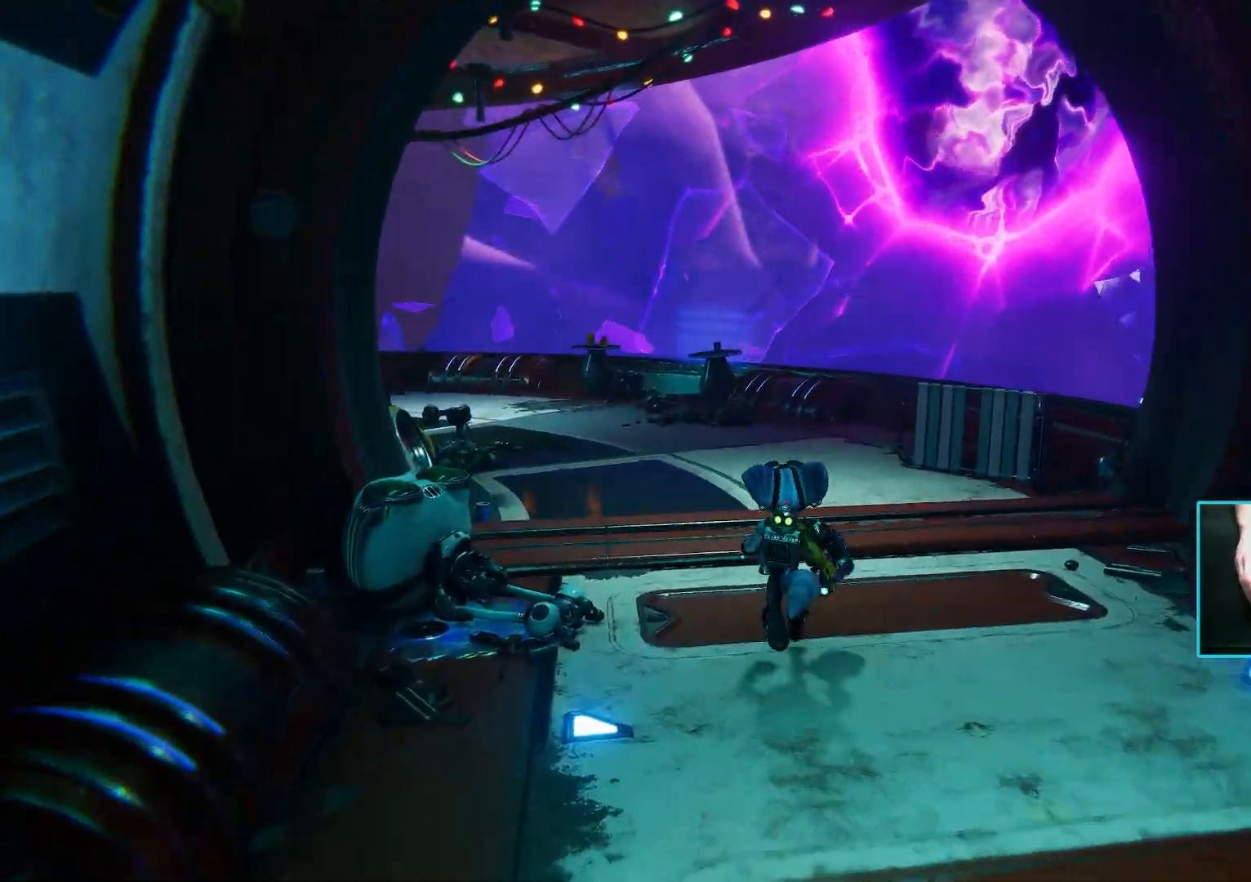
{"keys": ["w"], "mouse": [], "events": [[83, "a", "up"]]}
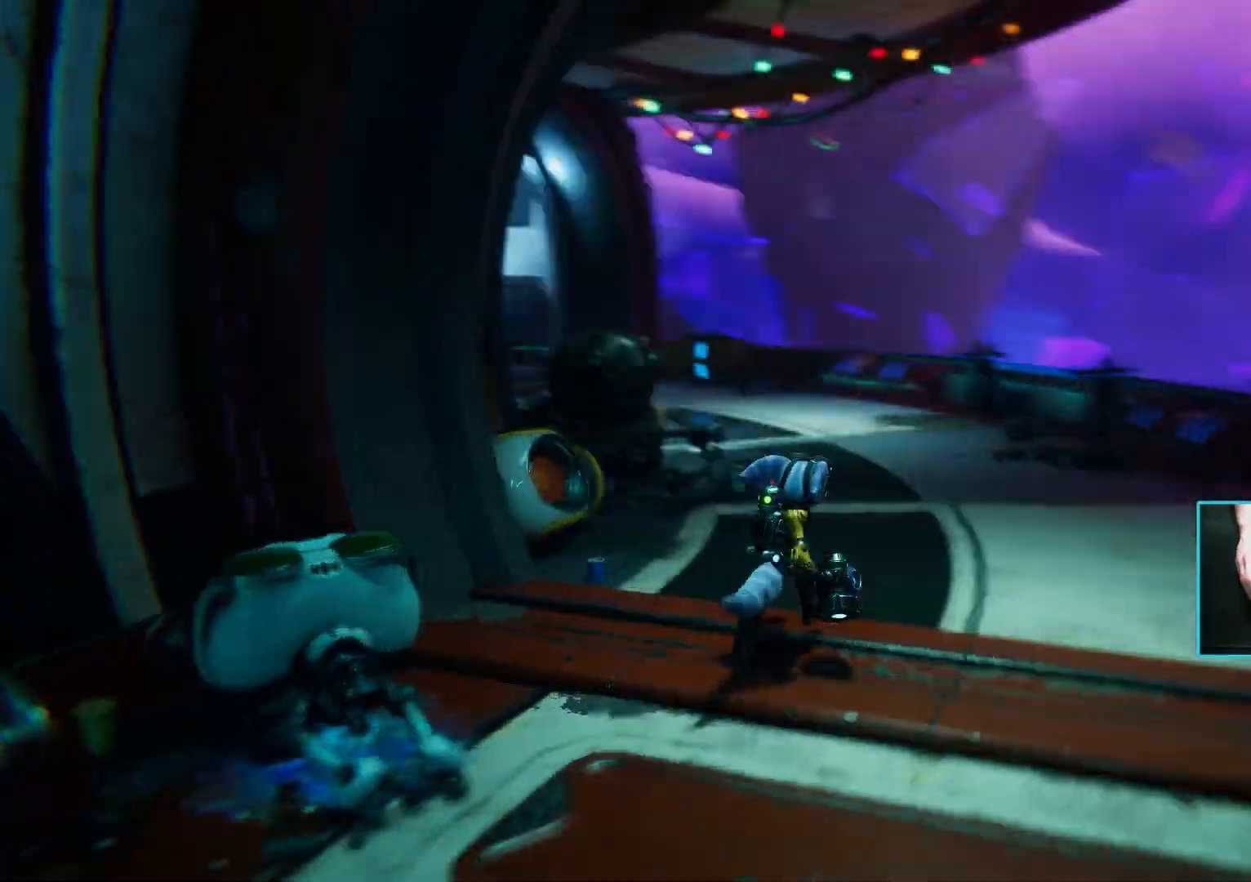
{"keys": ["d", "w"], "mouse": [], "events": [[500, "d", "down"]]}
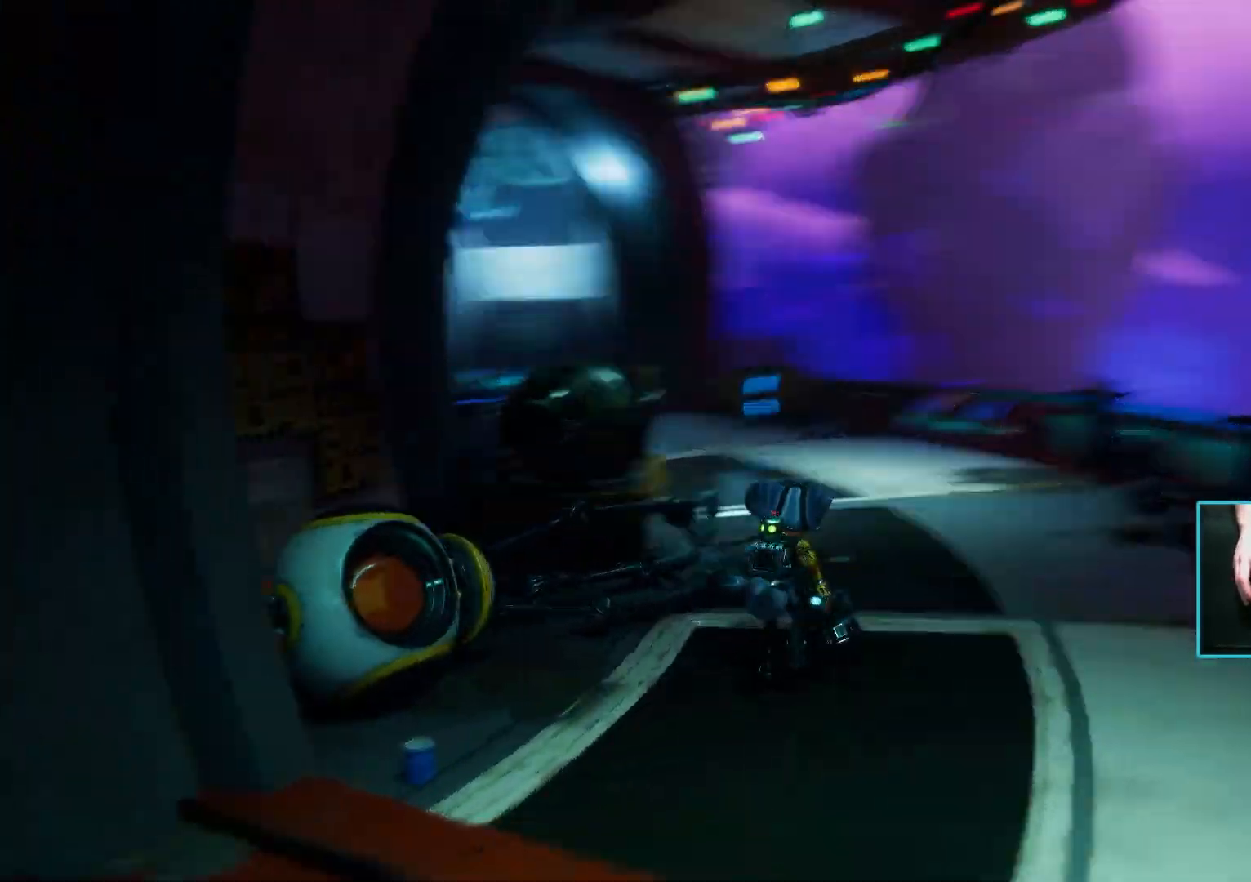
{"keys": ["d", "w"], "mouse": [], "events": []}
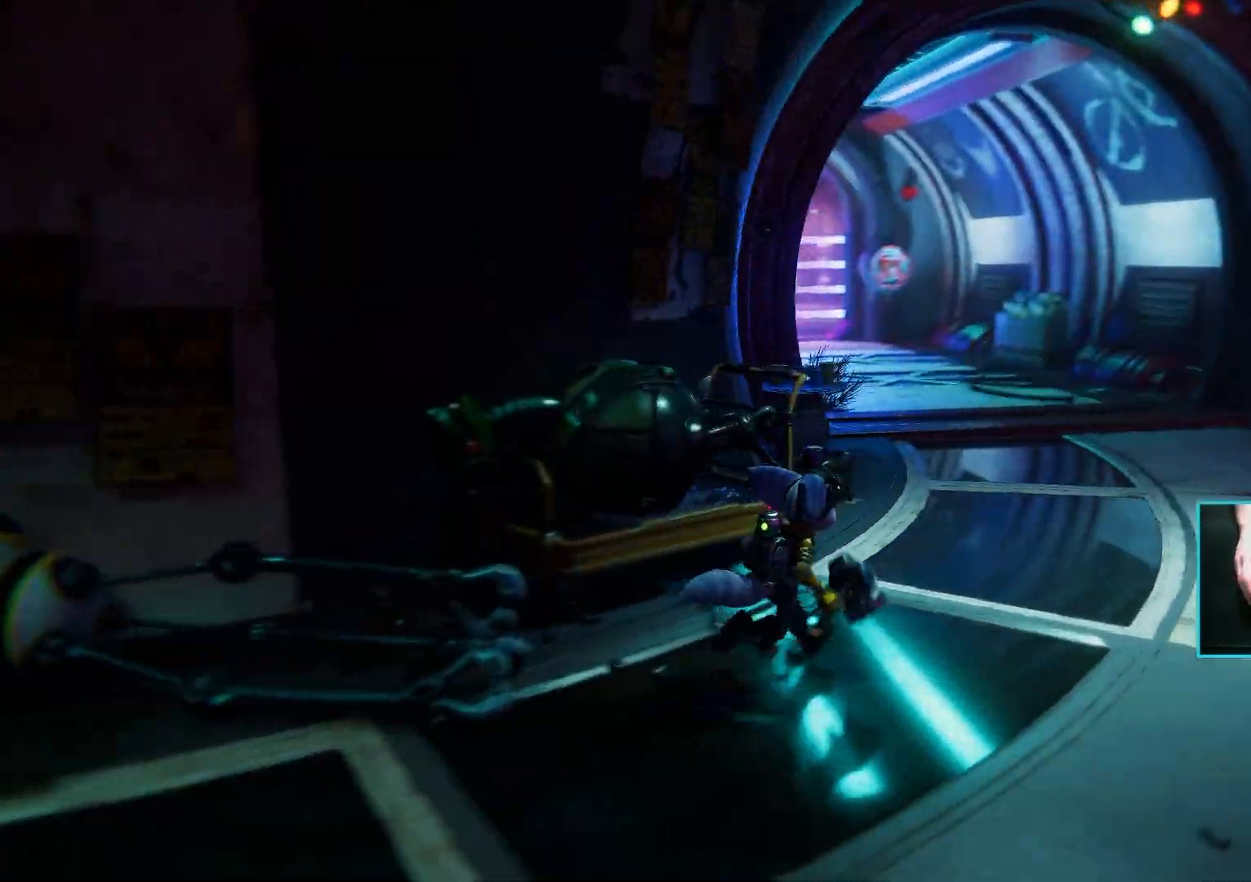
{"keys": ["w"], "mouse": [], "events": [[367, "d", "up"]]}
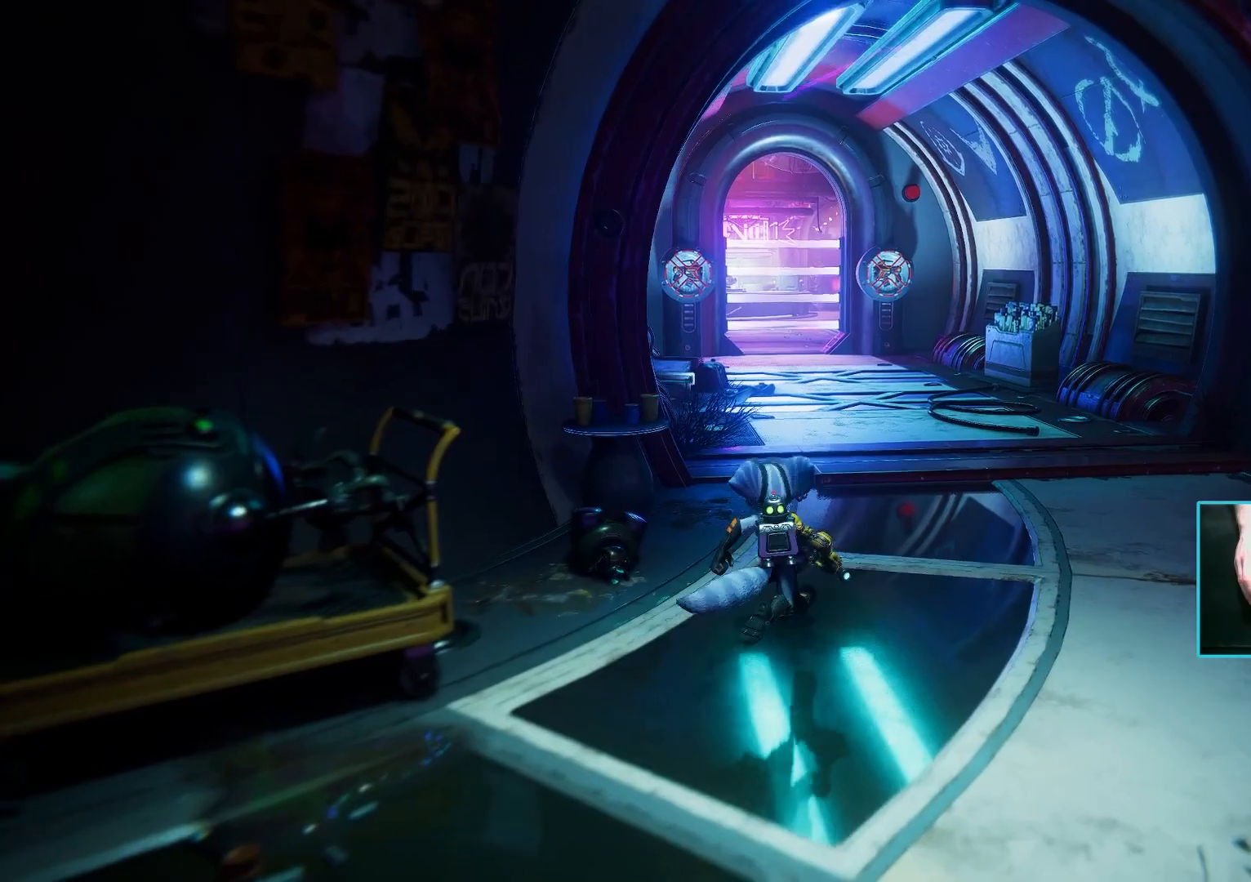
{"keys": ["w"], "mouse": [], "events": [[150, "d", "down"], [283, "d", "up"]]}
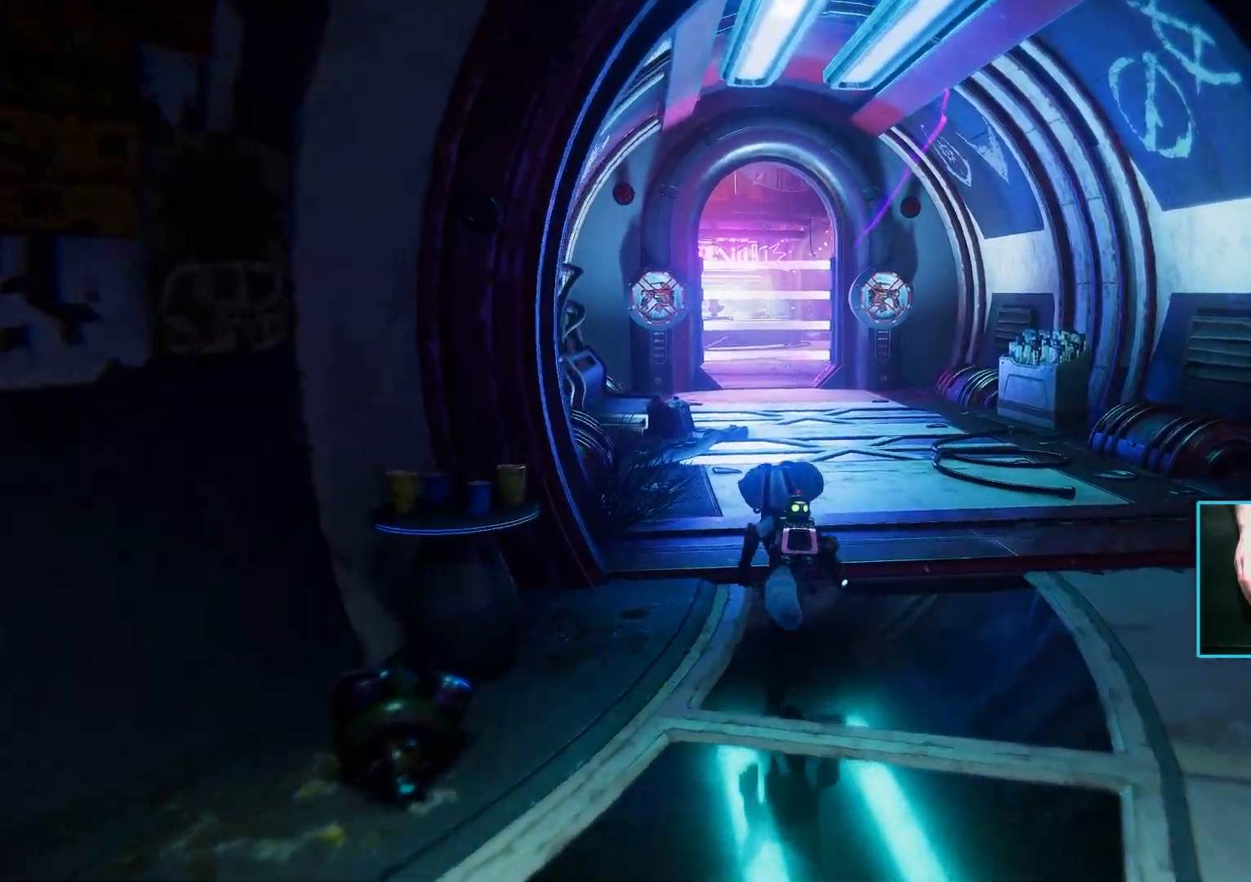
{"keys": ["d", "w"], "mouse": [], "events": [[483, "d", "down"]]}
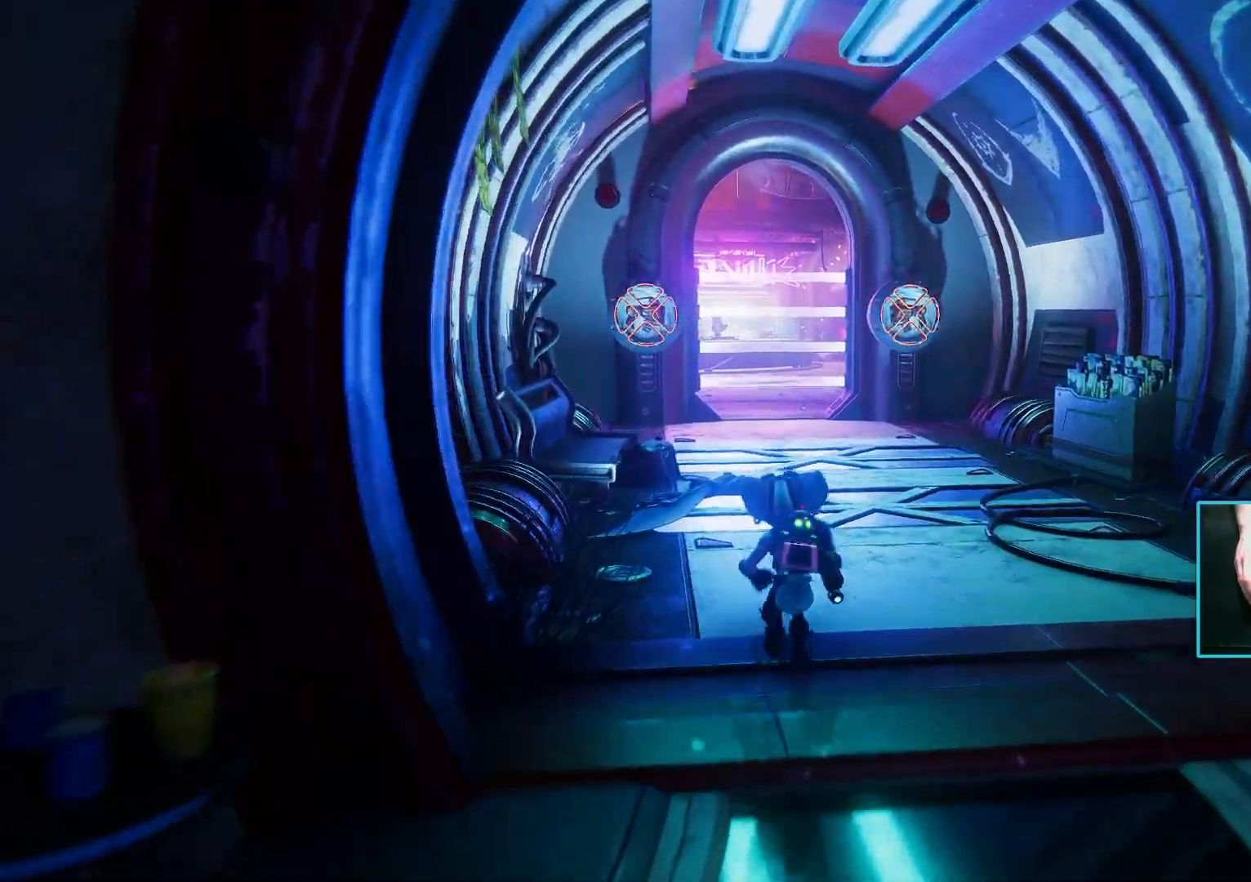
{"keys": ["d", "w"], "mouse": [], "events": [[83, "d", "up"], [317, "d", "down"]]}
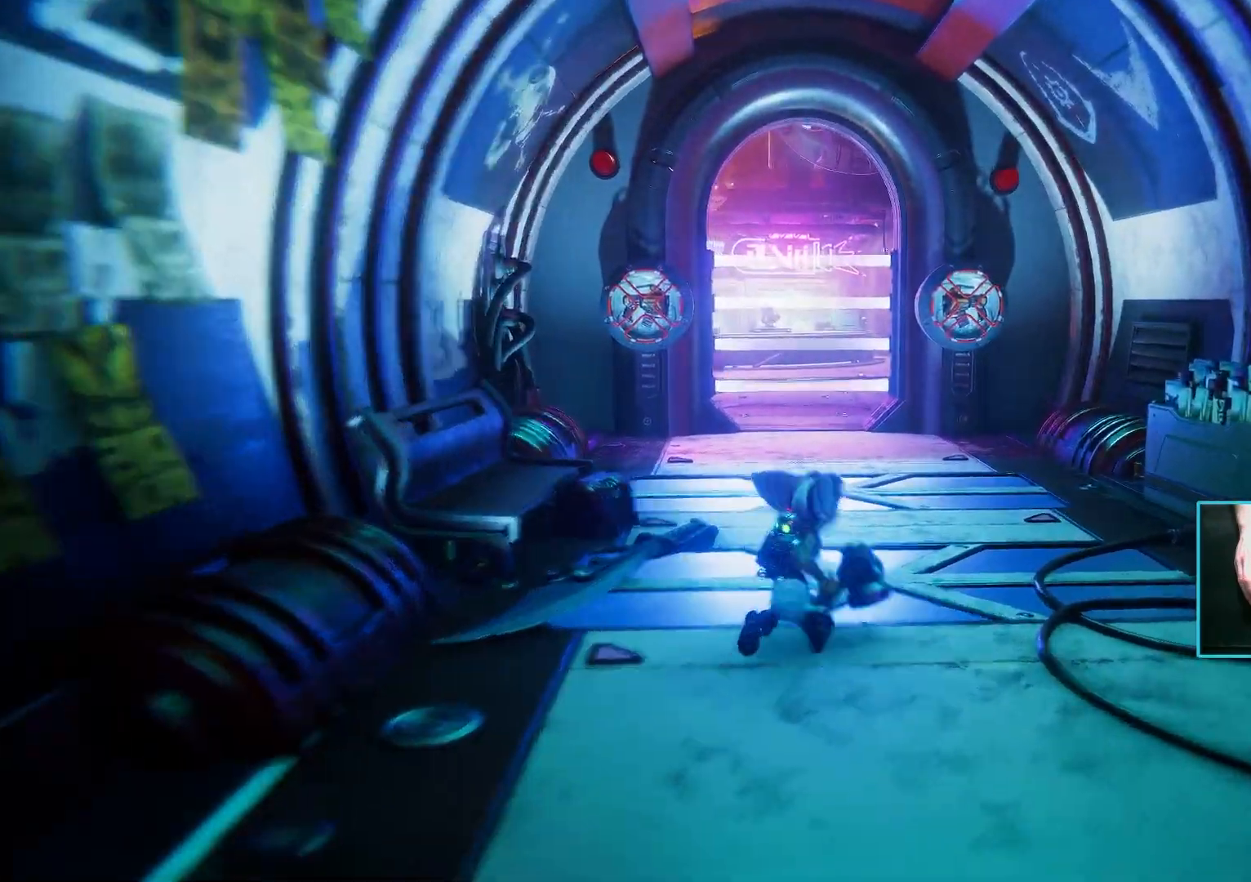
{"keys": ["w"], "mouse": [], "events": [[183, "d", "up"]]}
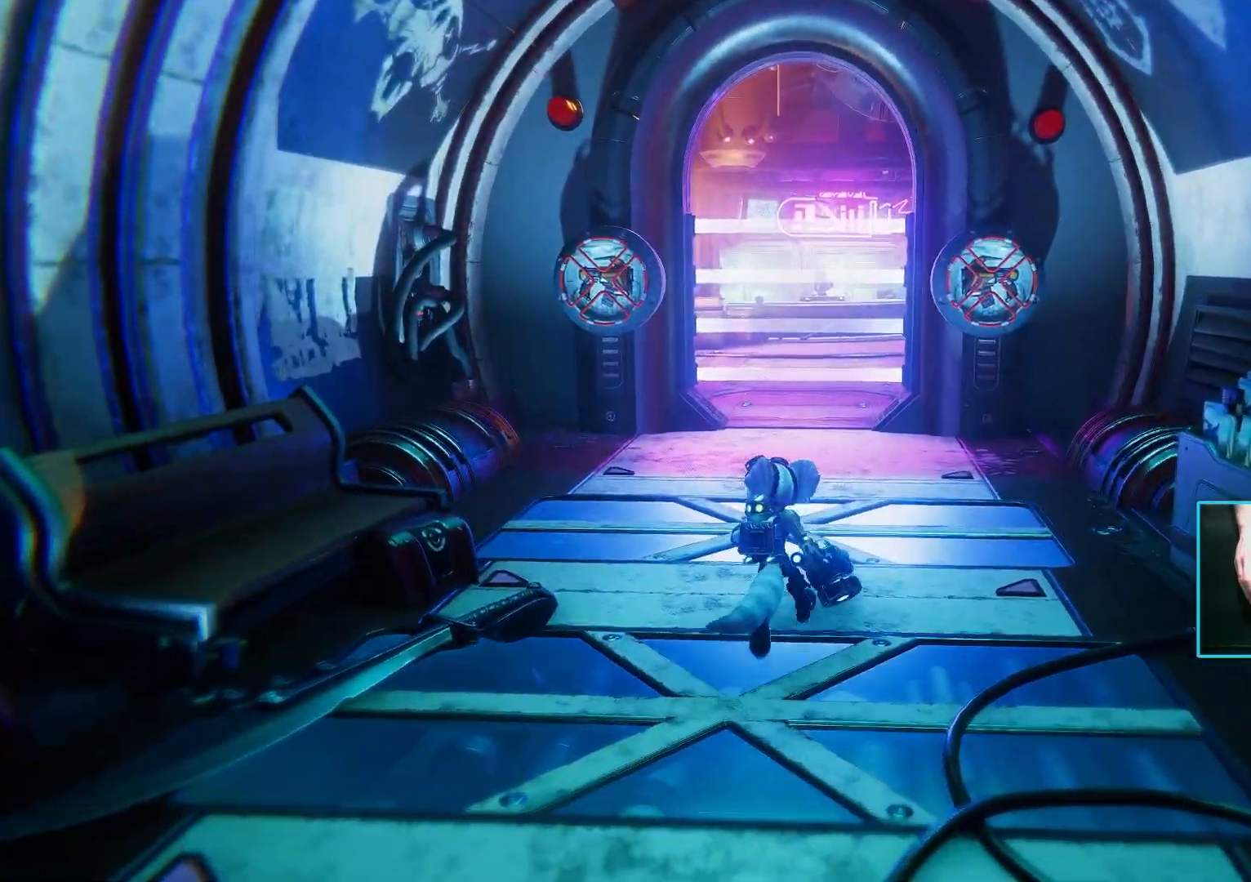
{"keys": ["w"], "mouse": [], "events": [[83, "d", "down"], [250, "d", "up"]]}
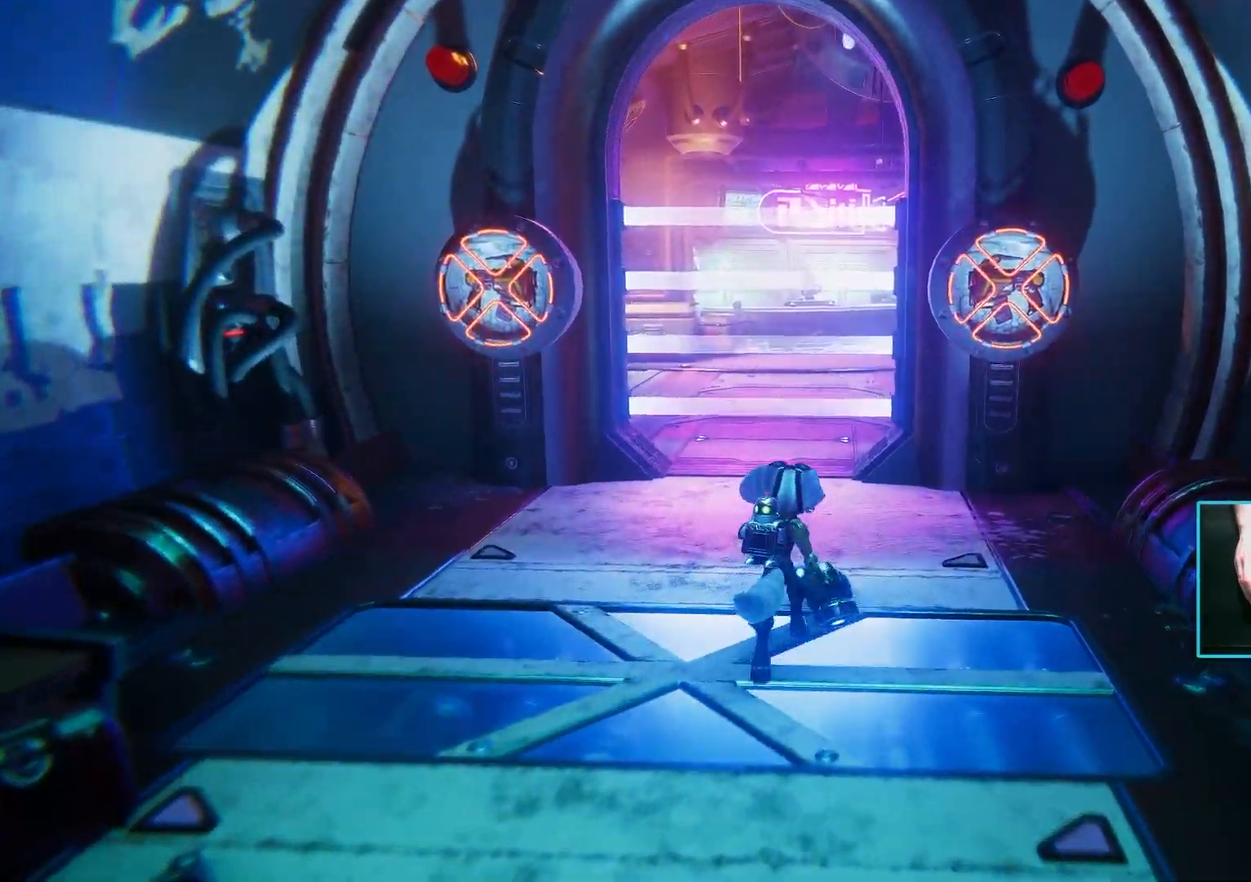
{"keys": ["w"], "mouse": [], "events": []}
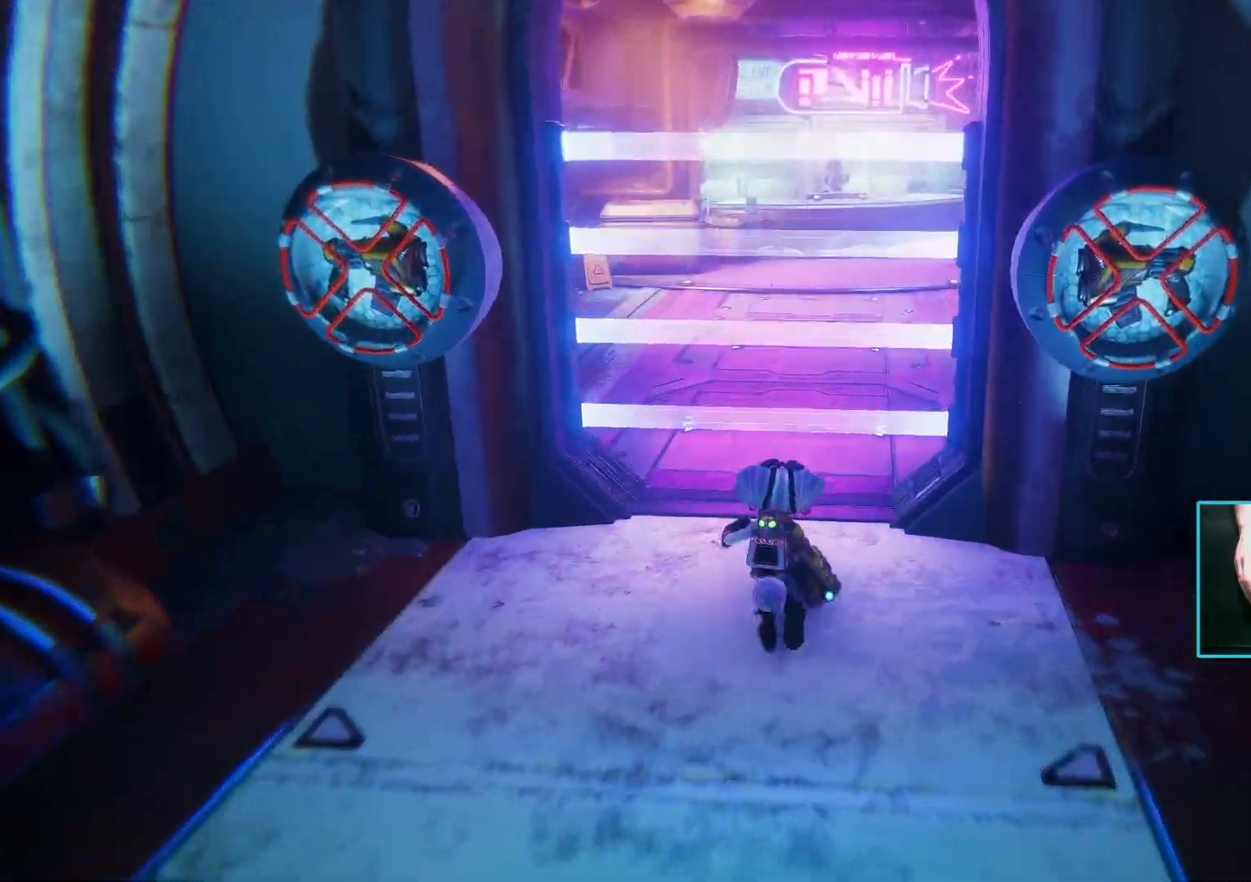
{"keys": ["w"], "mouse": [], "events": [[100, "ctrl", "down"], [250, "ctrl", "up"]]}
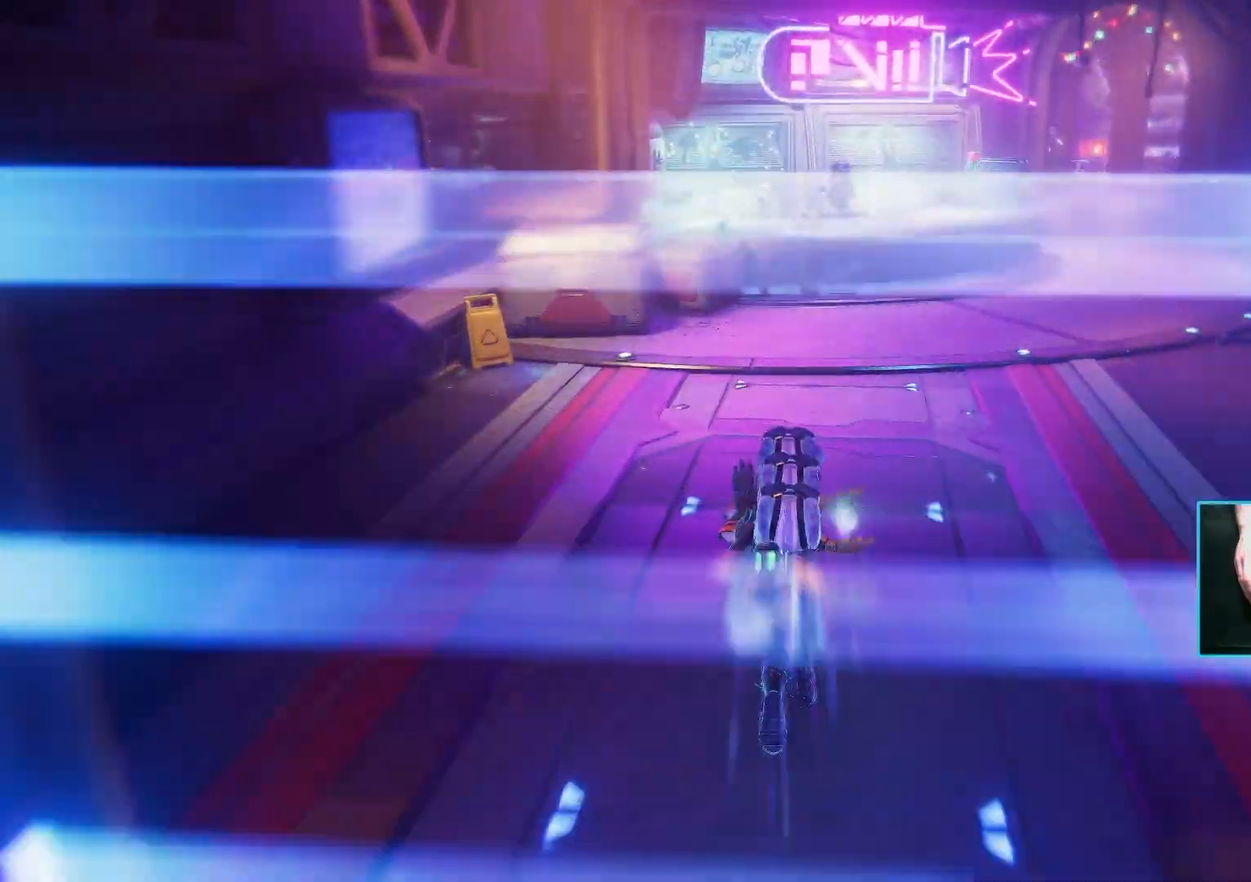
{"keys": ["w"], "mouse": [], "events": []}
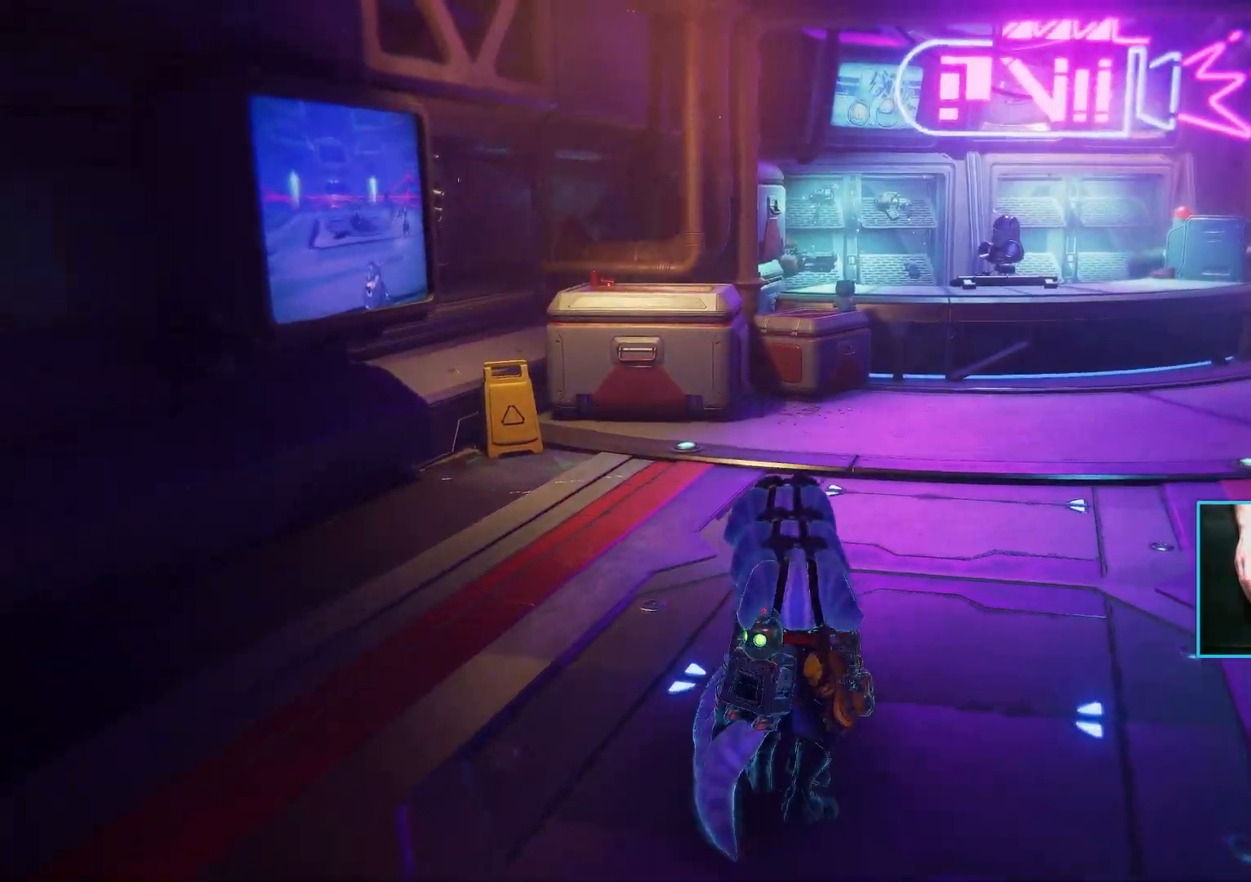
{"keys": ["w"], "mouse": [], "events": [[133, "d", "down"], [267, "d", "up"]]}
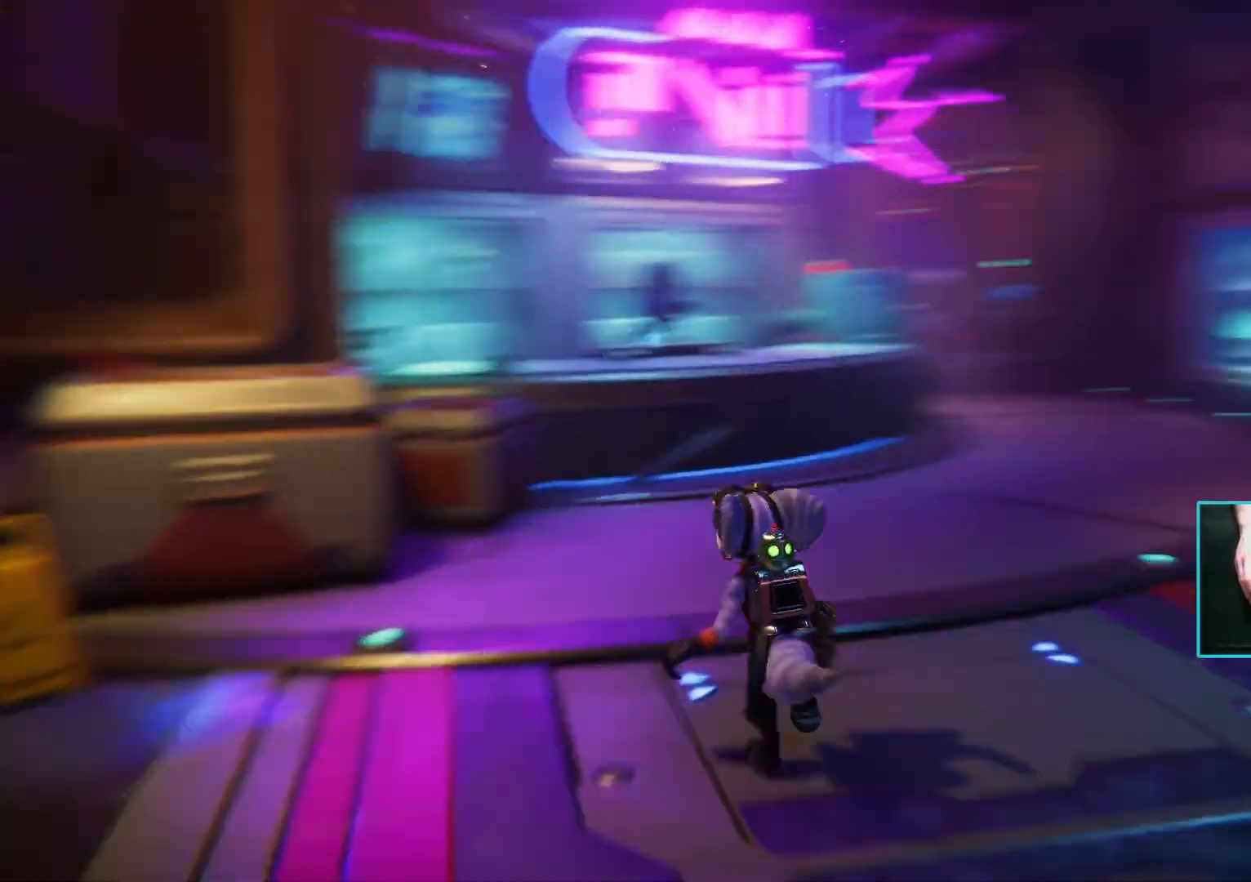
{"keys": ["w"], "mouse": []}
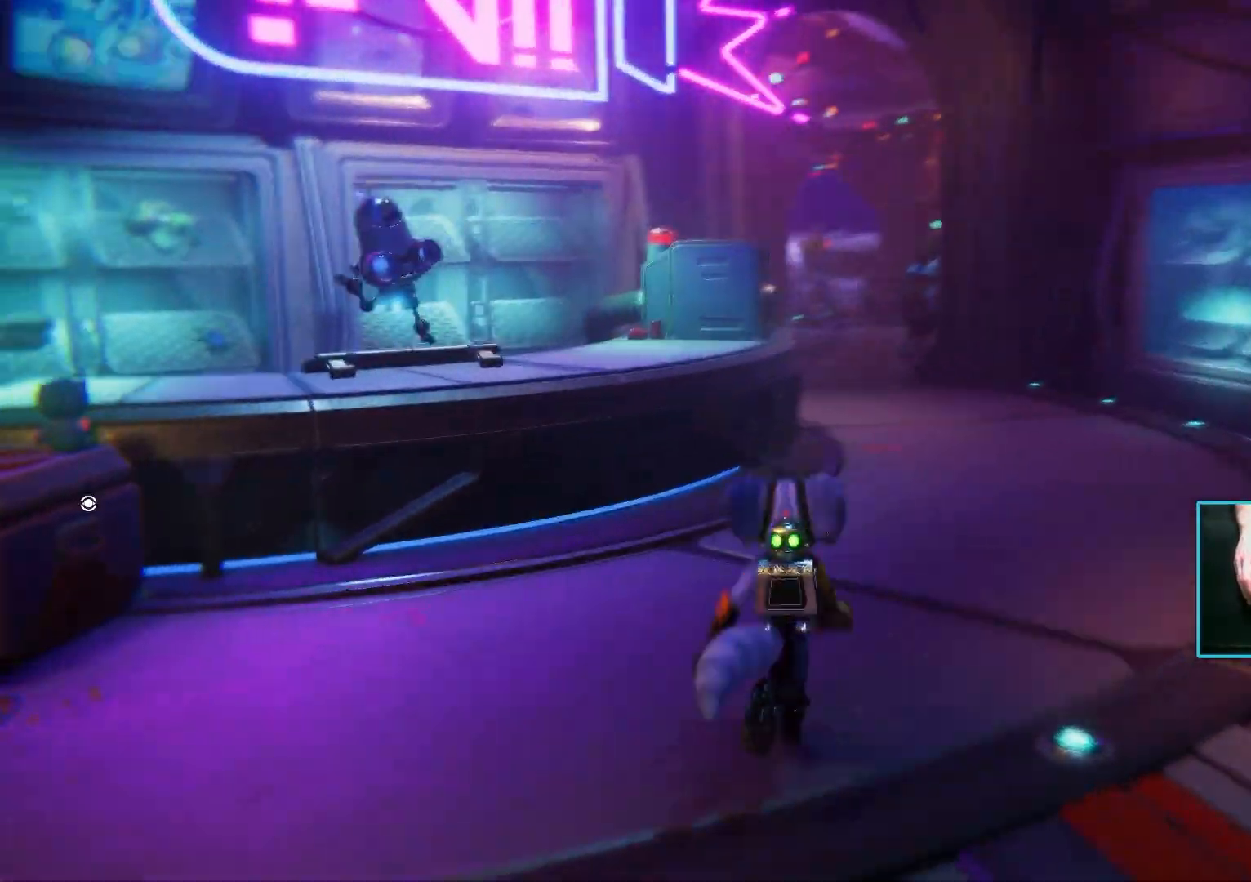
{"keys": [], "mouse": [], "events": [[167, "a", "down"], [500, "a", "up"], [500, "w", "up"]]}
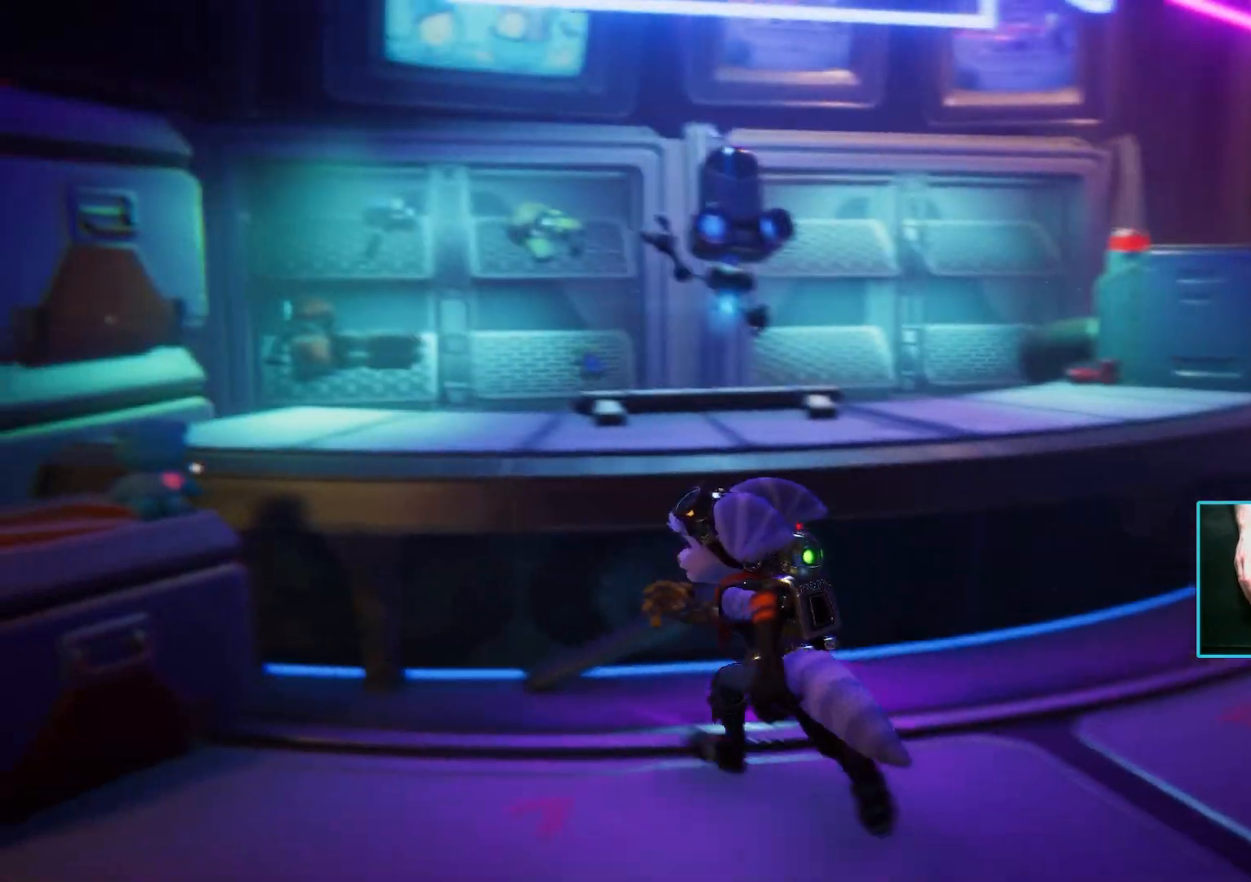
{"keys": ["w"], "mouse": [], "events": [[450, "w", "down"]]}
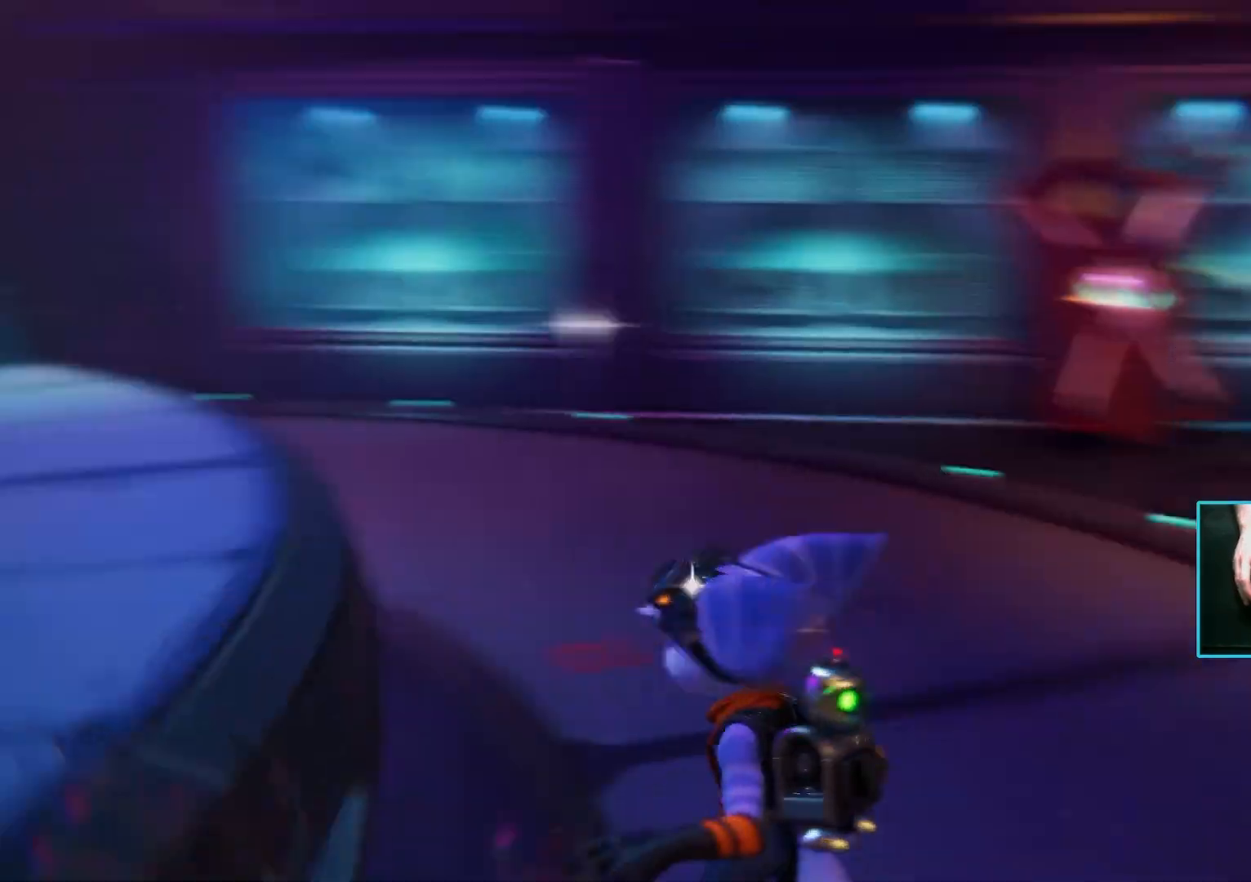
{"keys": ["a", "w"], "mouse": [], "events": [[283, "a", "down"]]}
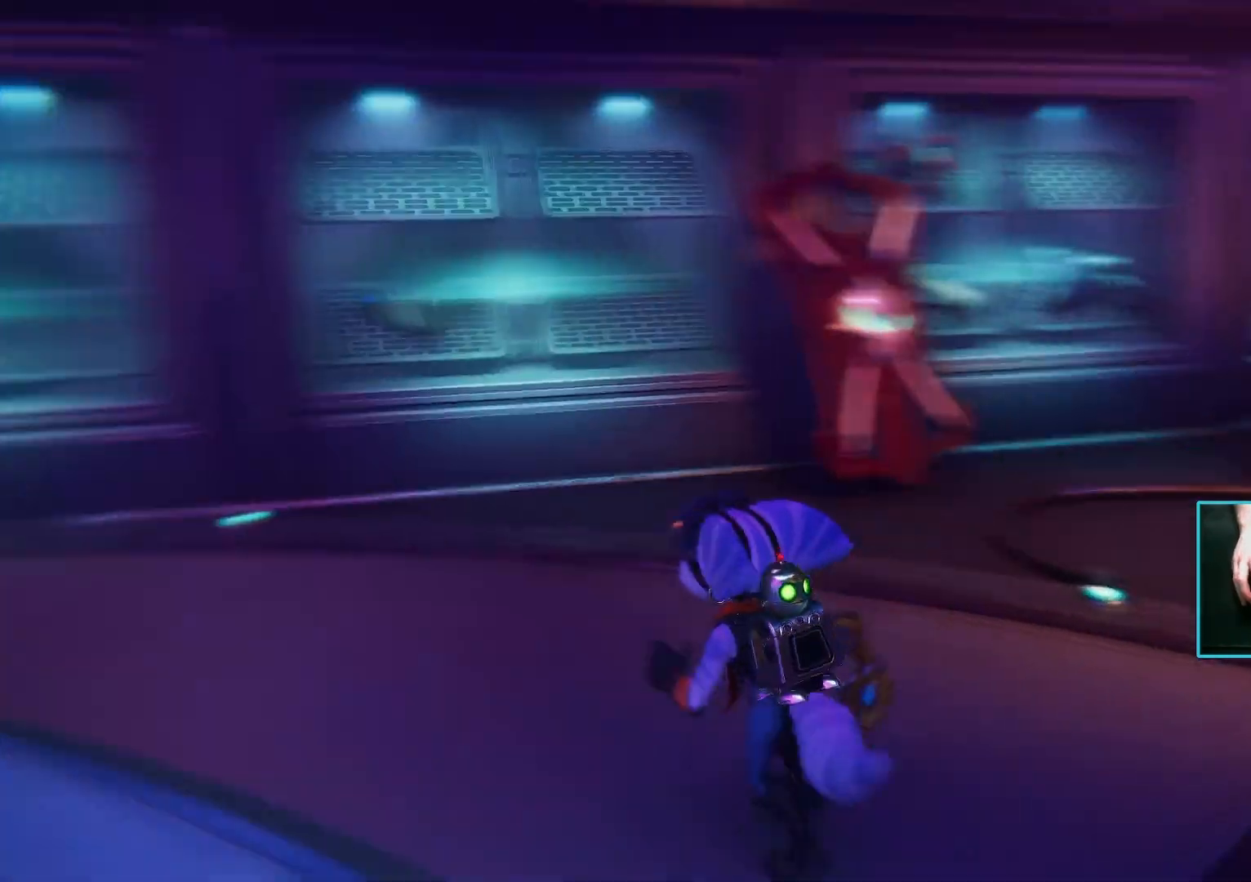
{"keys": ["a"], "mouse": [], "events": [[67, "a", "up"], [67, "w", "up"], [450, "a", "down"]]}
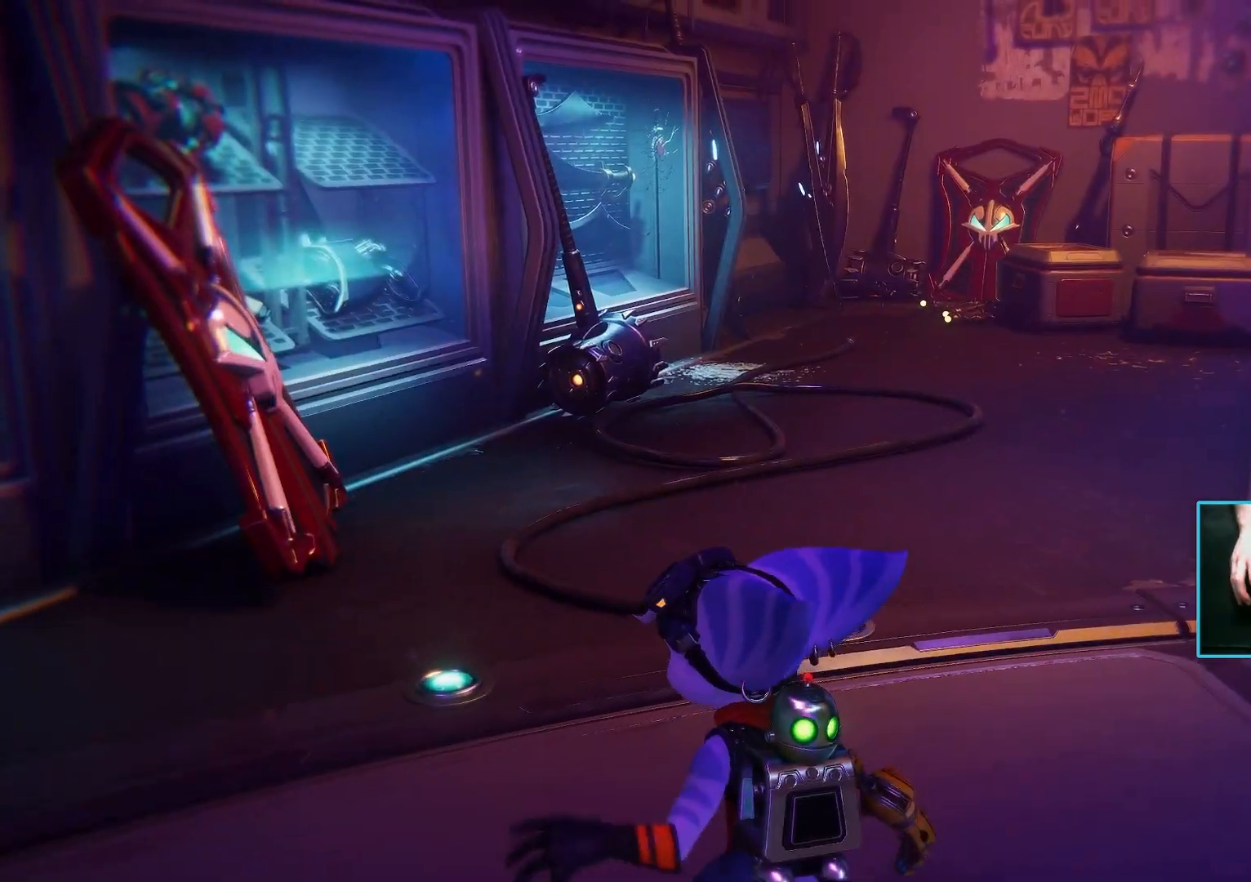
{"keys": ["w"], "mouse": ["left", "right"], "events": [[400, "w", "down"], [500, "a", "up"], [500, "mouse_left", "down"], [500, "mouse_right", "down"]]}
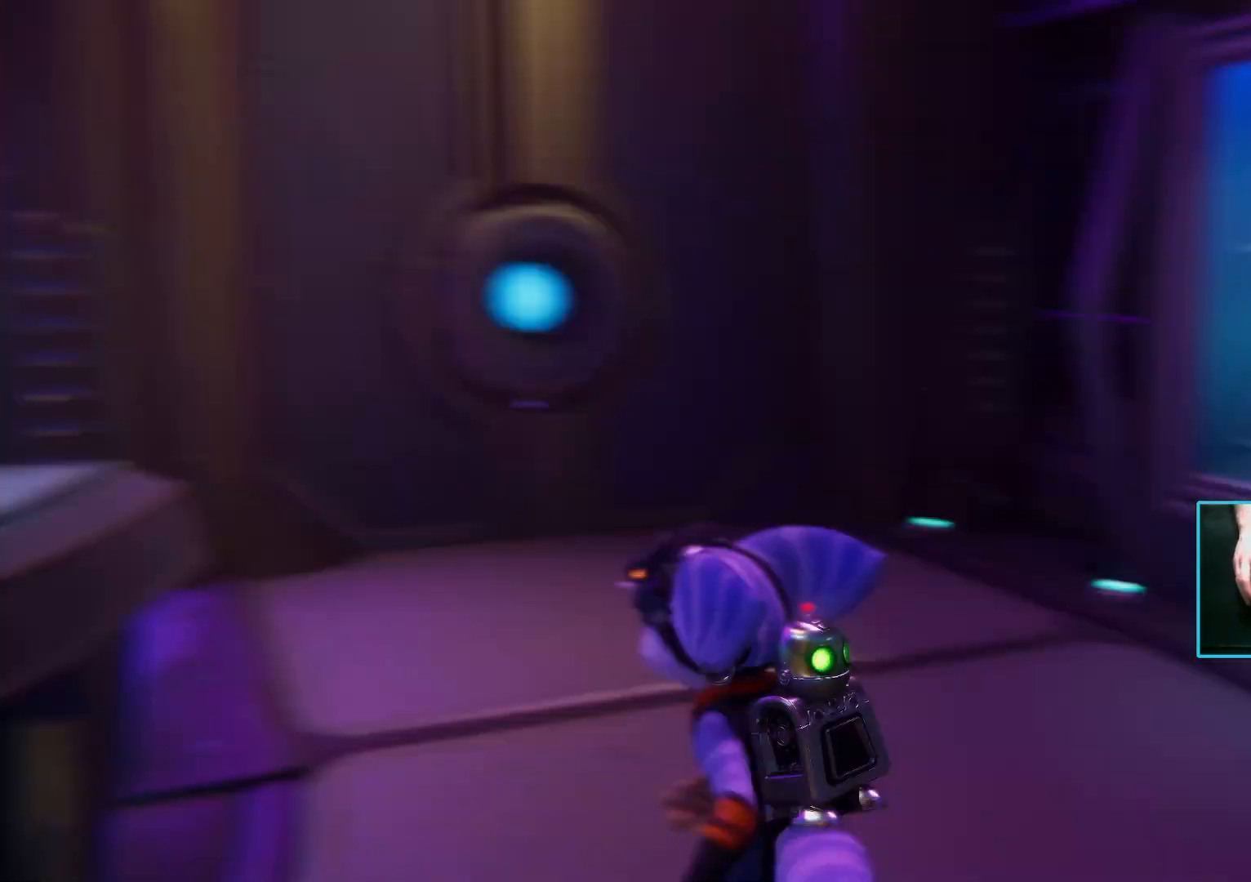
{"keys": ["w"], "mouse": [], "events": [[183, "mouse_left", "up"], [183, "mouse_right", "up"]]}
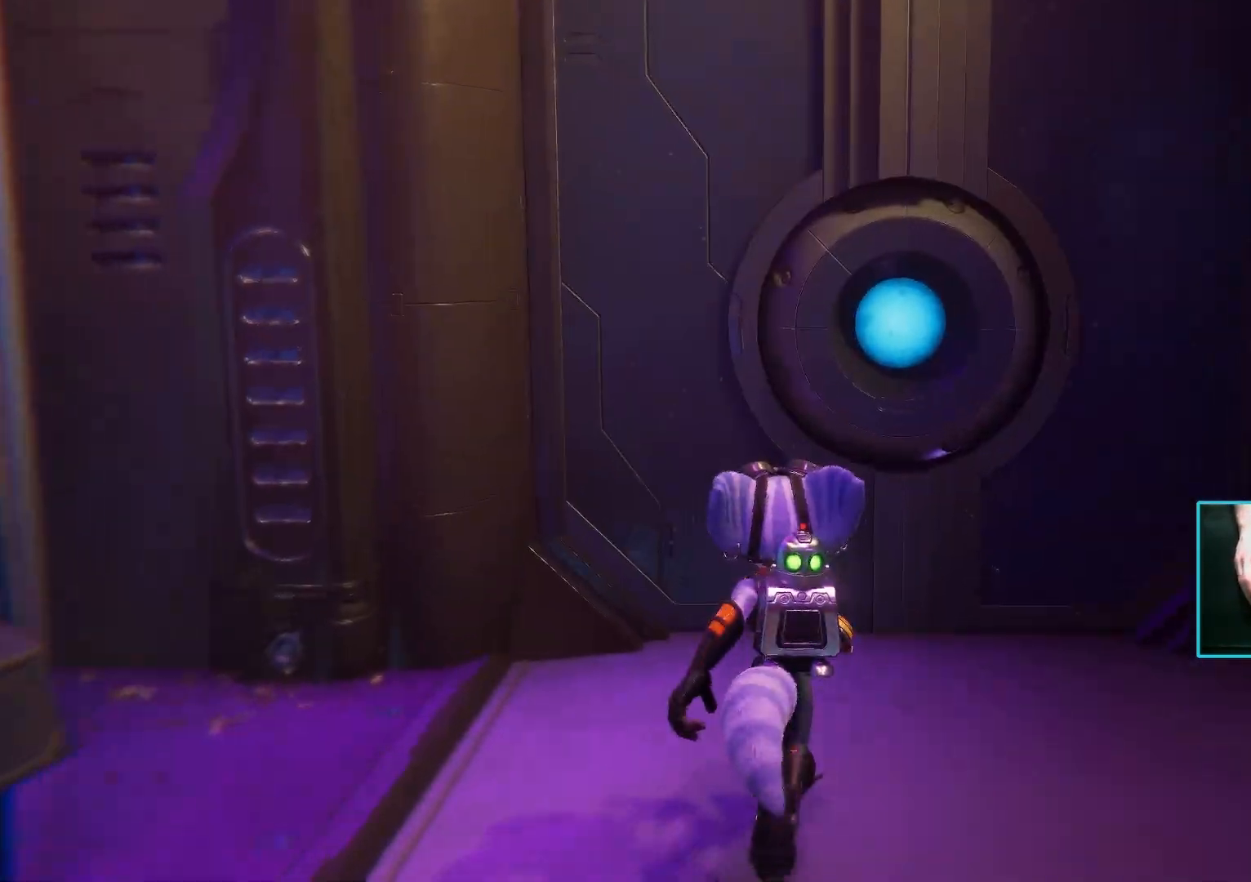
{"keys": [], "mouse": [], "events": [[250, "w", "up"]]}
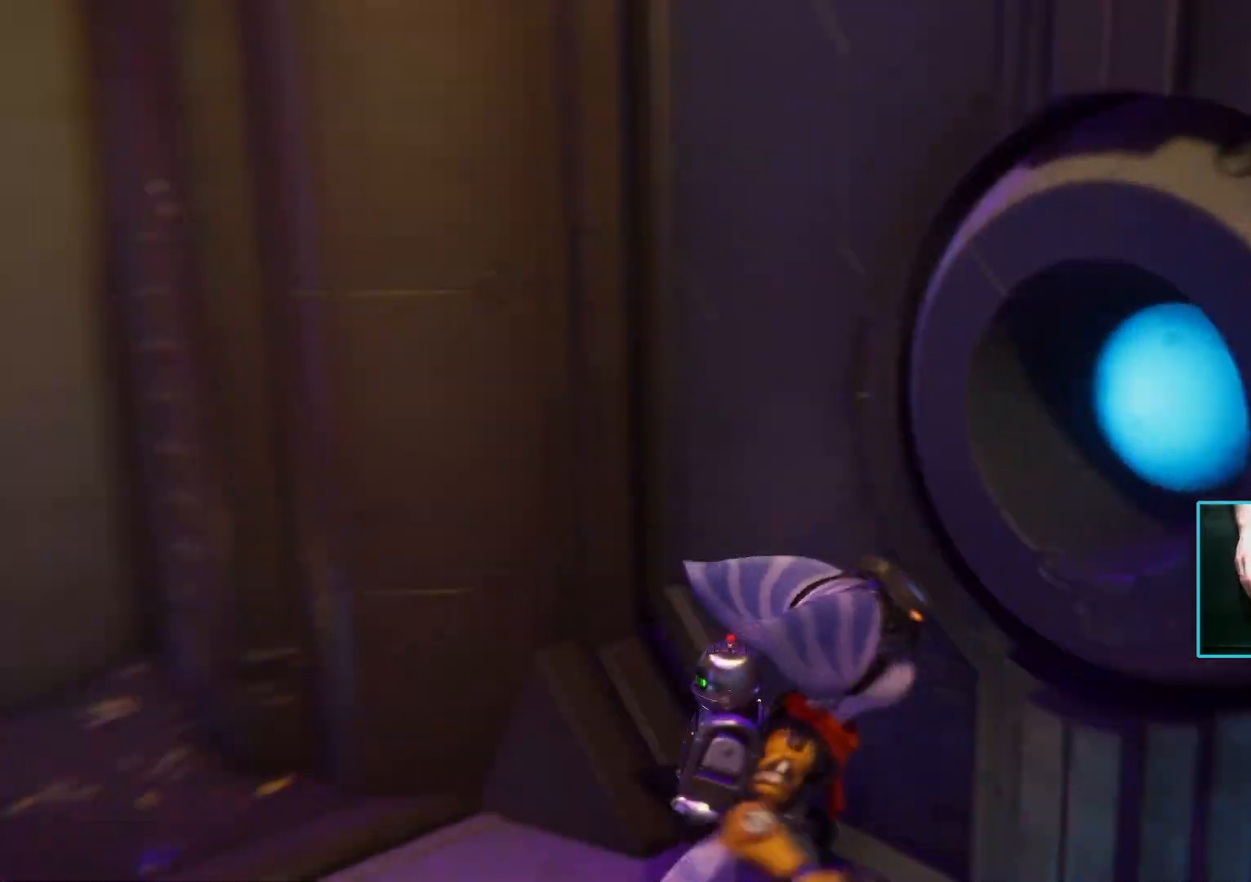
{"keys": ["a", "w"], "mouse": [], "events": [[133, "a", "down"], [417, "w", "down"]]}
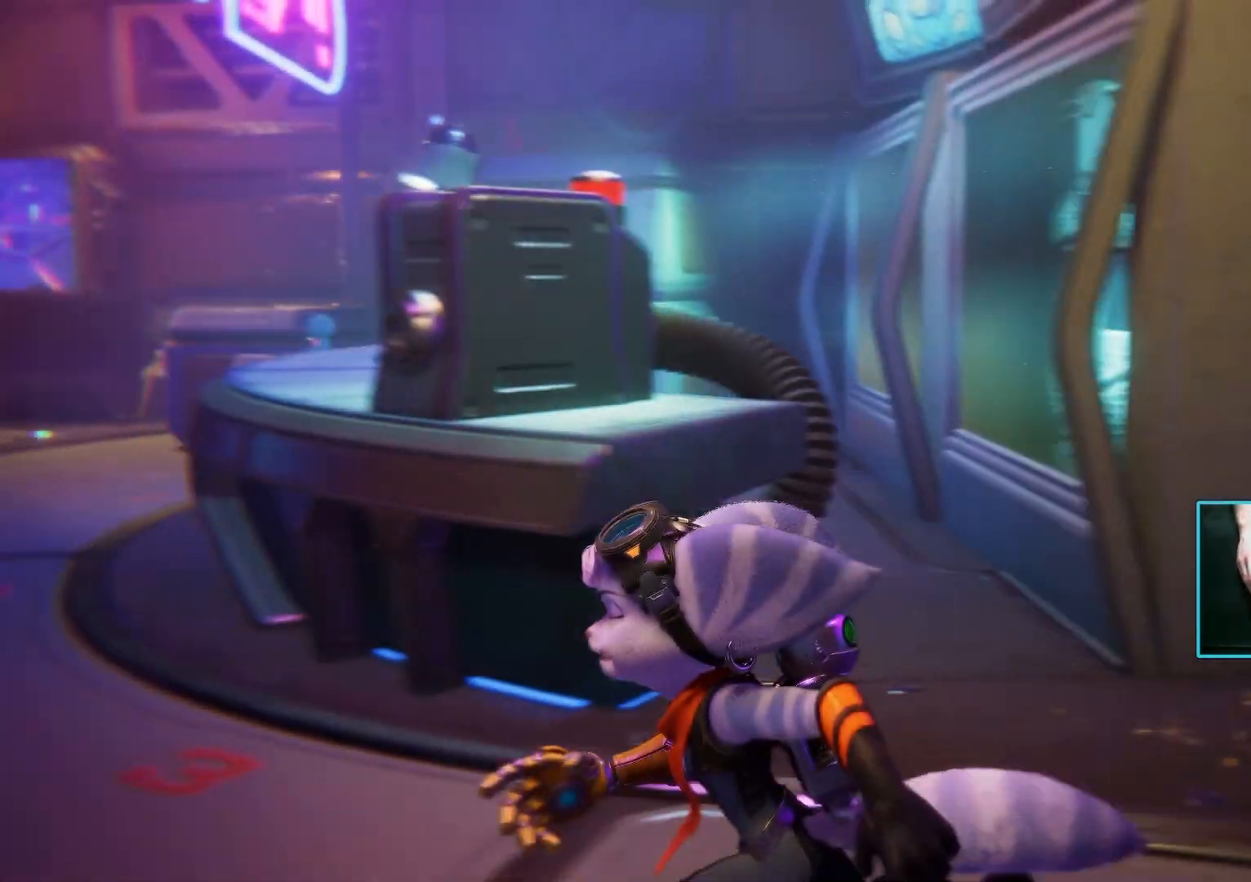
{"keys": ["a", "s"], "mouse": [], "events": [[100, "w", "up"], [233, "a", "up"], [283, "s", "down"], [483, "a", "down"]]}
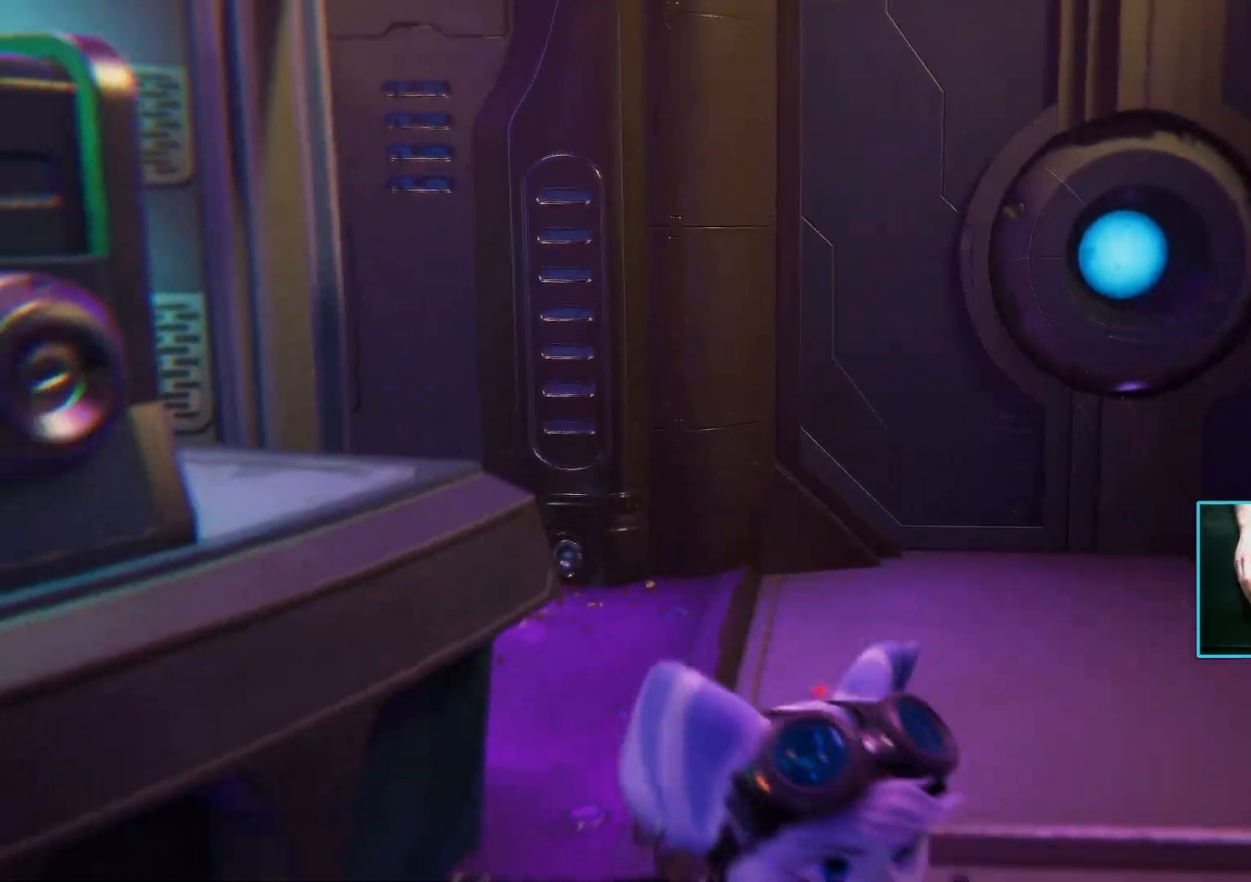
{"keys": ["a", "w"], "mouse": [], "events": [[117, "s", "up"], [250, "w", "down"]]}